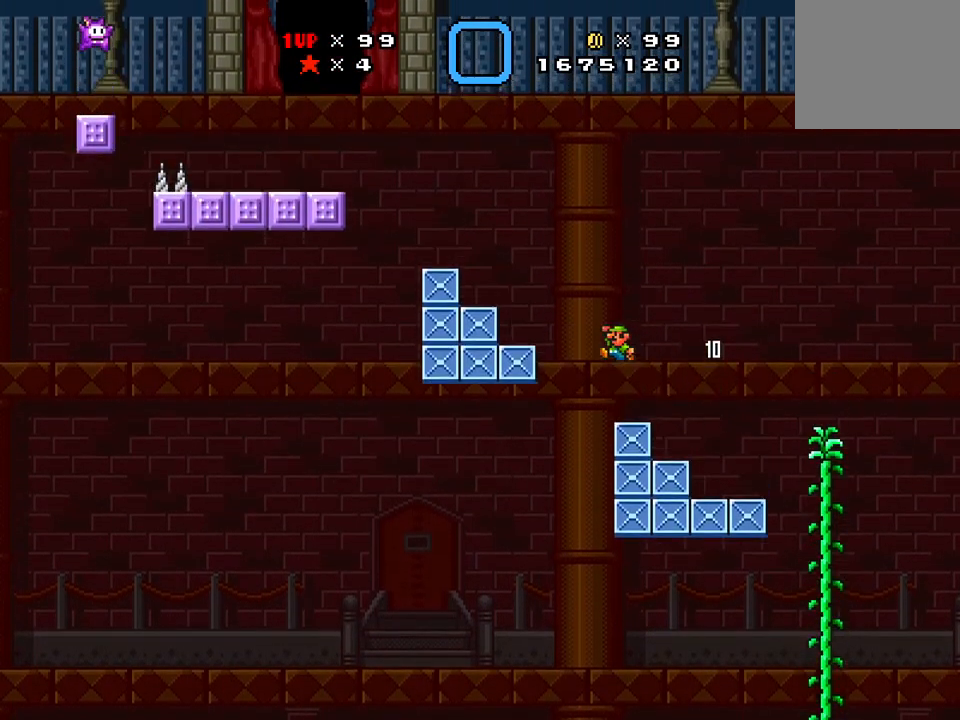
Gameplay with a controller (Xbox layout); each line is a JSON object with the inputs held at the frame after it. "events" lists button and stick changes between this image and that frame as [ms after this image, input, new state], when the widget could be followed in between. Not read: left_stick right_stick.
{"buttons": ["X"], "events": [[350, "DPAD_LEFT", "up"], [383, "A", "up"]]}
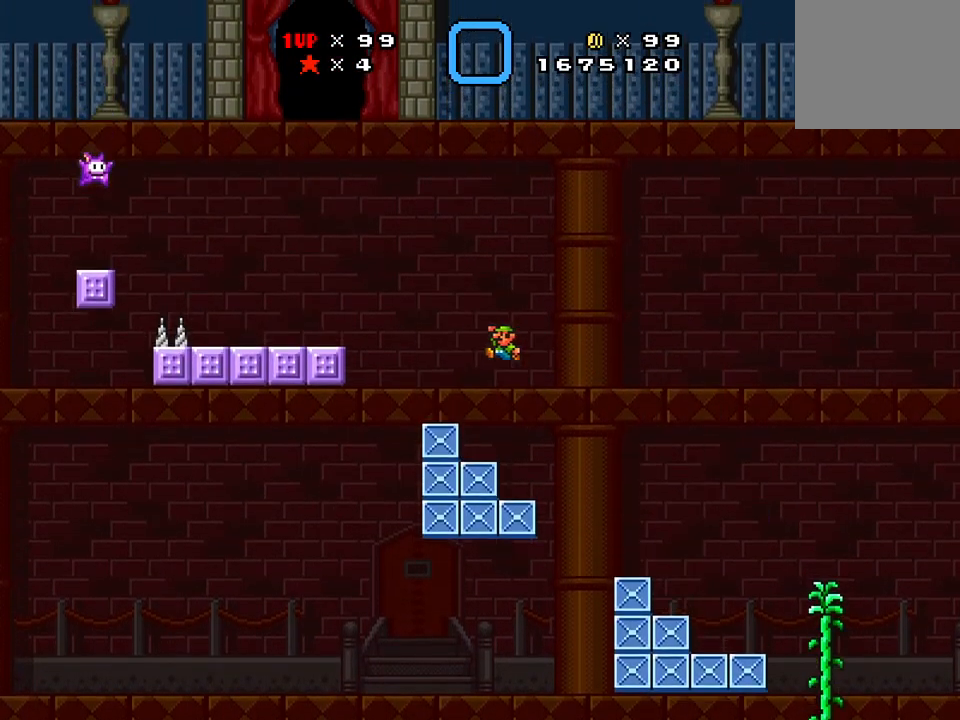
{"buttons": ["A", "X", "DPAD_LEFT"], "events": [[17, "DPAD_RIGHT", "down"], [184, "DPAD_RIGHT", "up"], [317, "DPAD_LEFT", "down"], [351, "A", "down"]]}
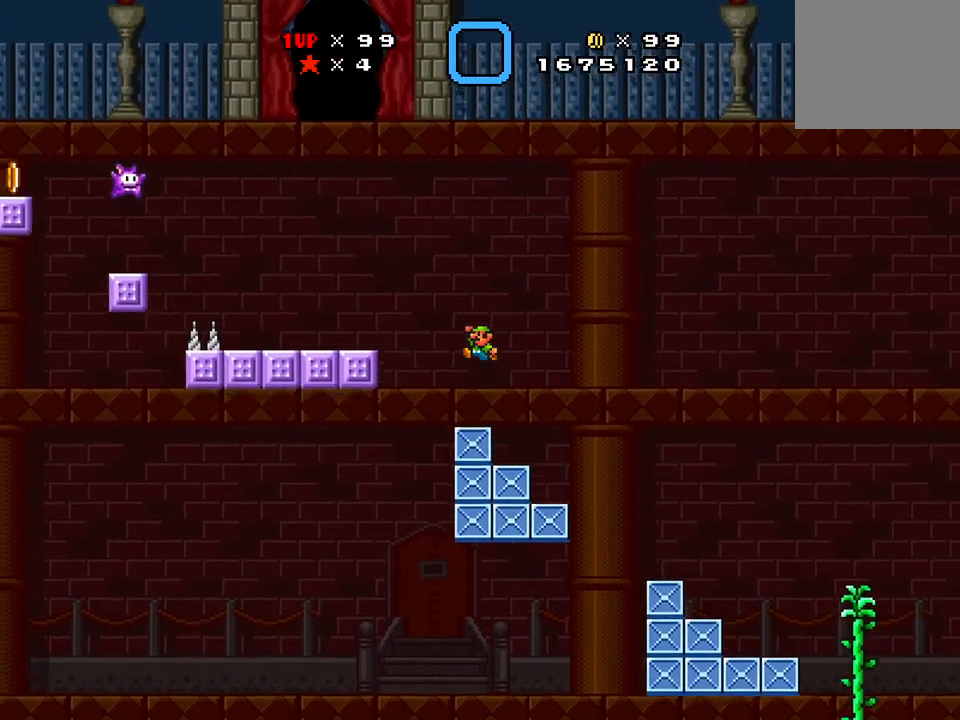
{"buttons": ["X", "DPAD_RIGHT"], "events": [[83, "A", "up"], [300, "DPAD_LEFT", "up"], [434, "DPAD_RIGHT", "down"]]}
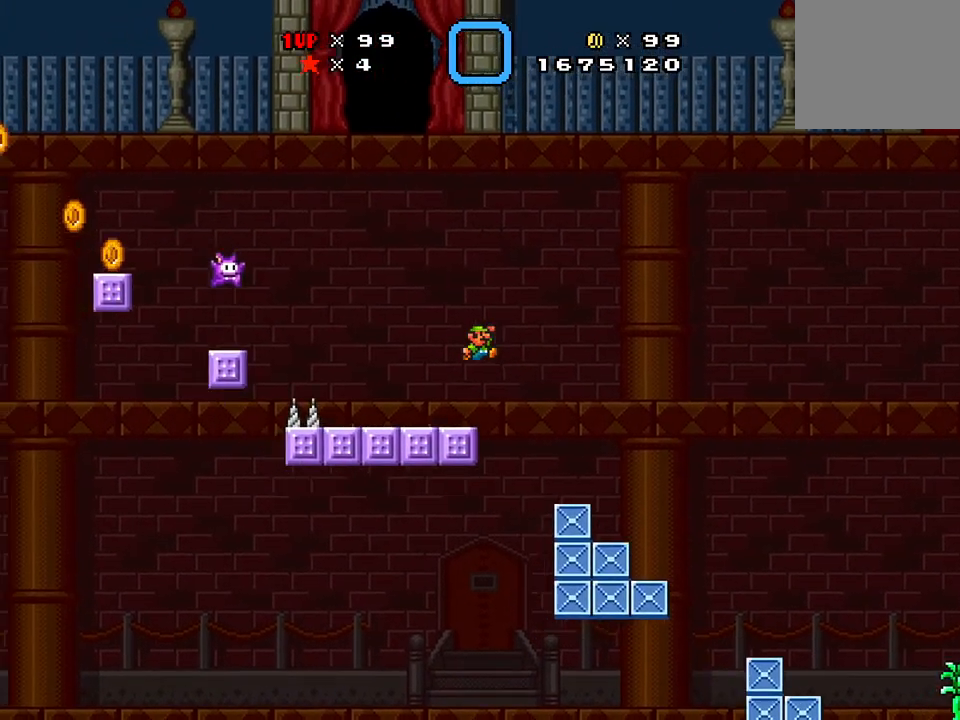
{"buttons": ["X"], "events": [[34, "DPAD_RIGHT", "up"]]}
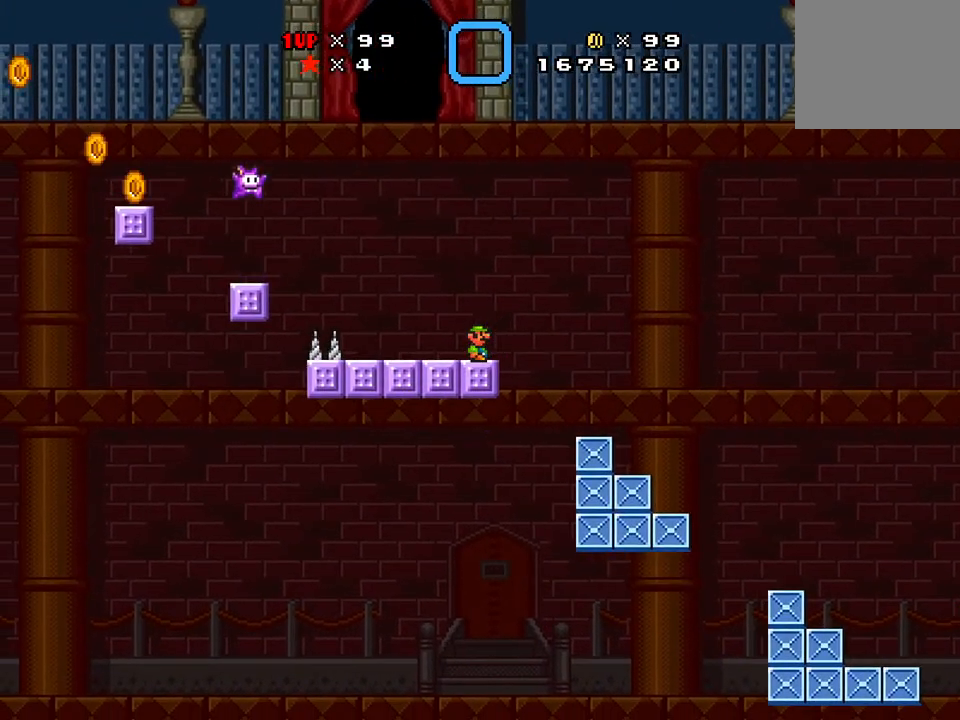
{"buttons": ["A", "X", "DPAD_LEFT"], "events": [[100, "DPAD_LEFT", "down"], [484, "A", "down"]]}
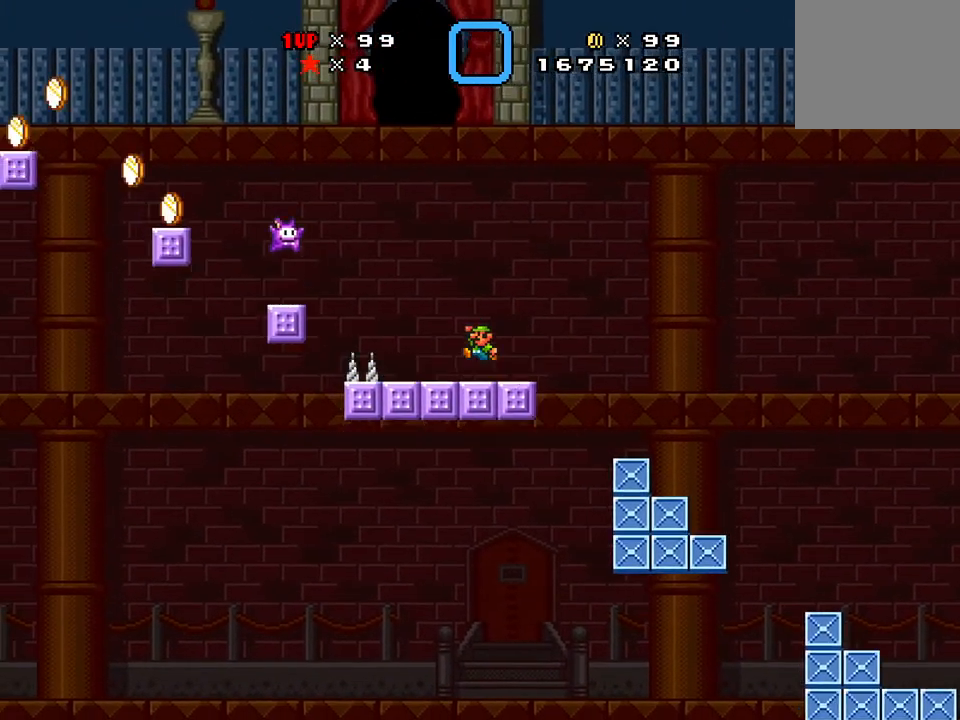
{"buttons": ["A", "X", "DPAD_LEFT"], "events": []}
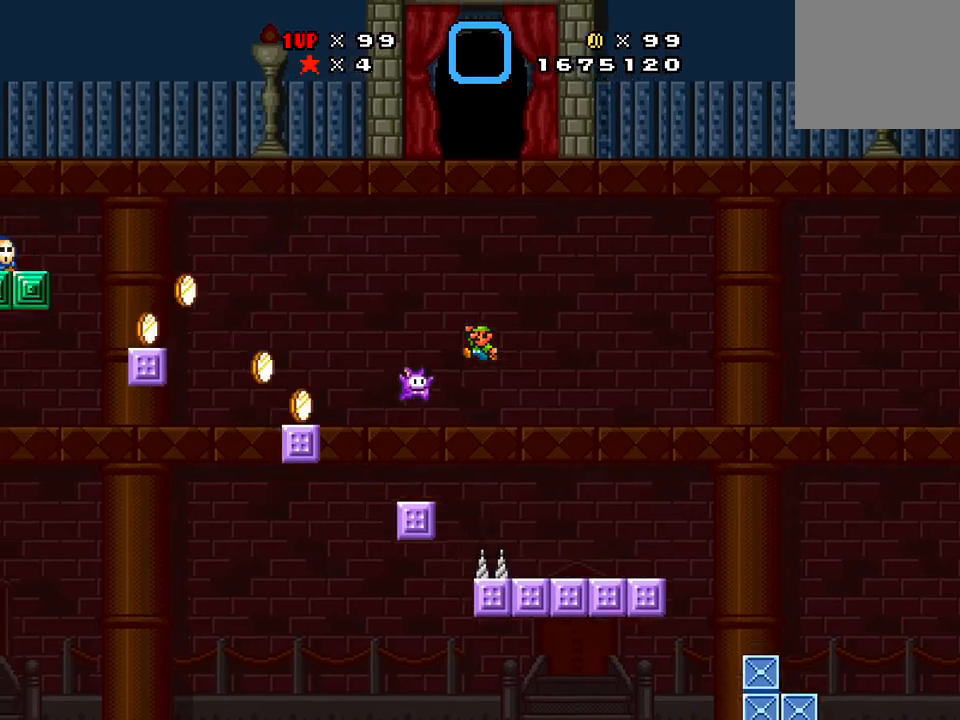
{"buttons": ["A", "X"], "events": [[33, "DPAD_LEFT", "up"], [50, "DPAD_RIGHT", "down"], [183, "A", "up"], [300, "DPAD_RIGHT", "up"], [317, "A", "down"]]}
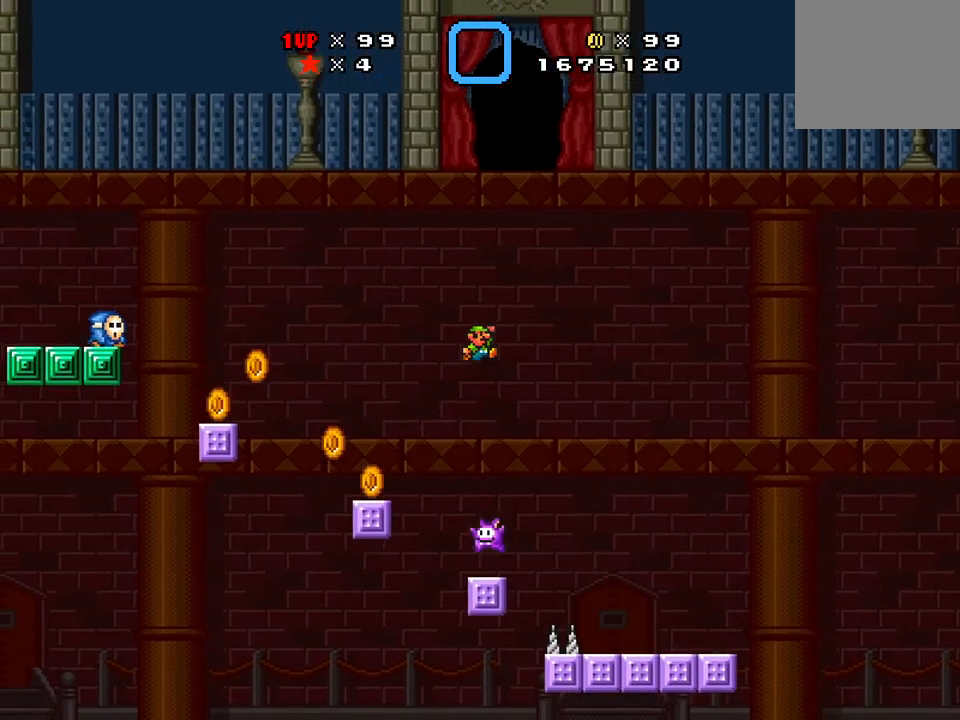
{"buttons": ["X"], "events": [[167, "A", "up"], [217, "DPAD_RIGHT", "down"], [501, "DPAD_RIGHT", "up"]]}
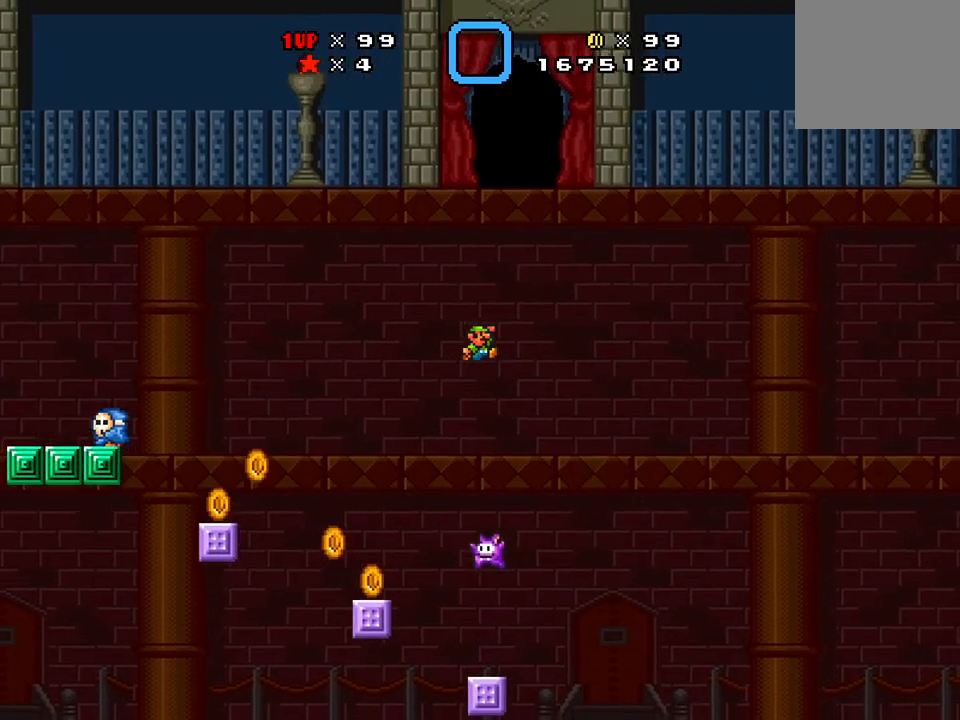
{"buttons": ["X"], "events": [[100, "DPAD_LEFT", "down"], [217, "DPAD_LEFT", "up"]]}
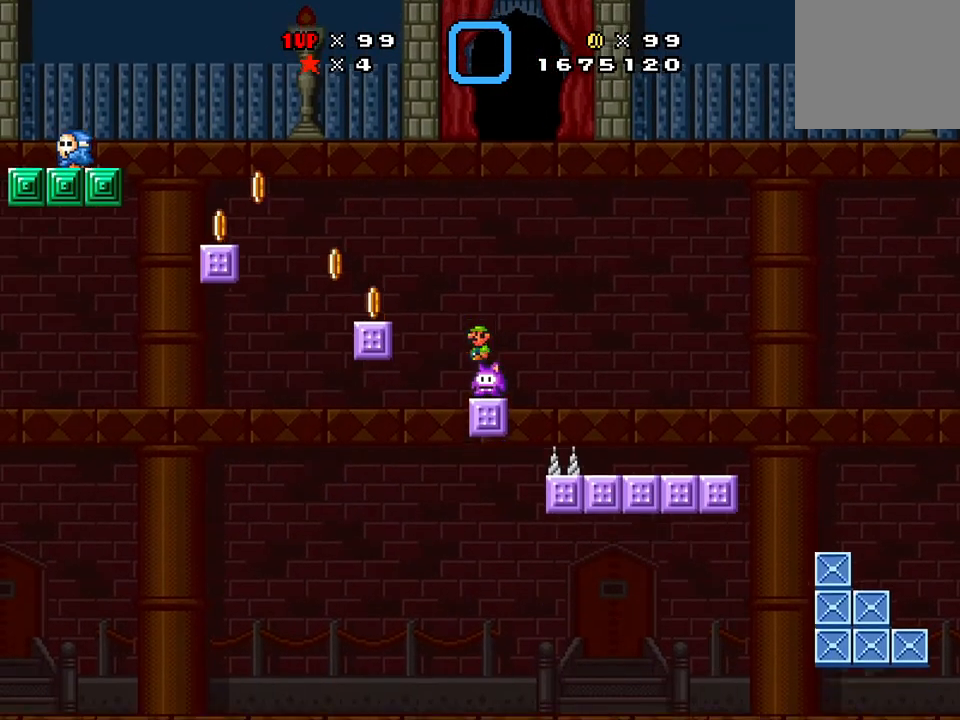
{"buttons": ["X", "DPAD_LEFT"], "events": [[17, "A", "down"], [17, "DPAD_LEFT", "down"], [401, "A", "up"]]}
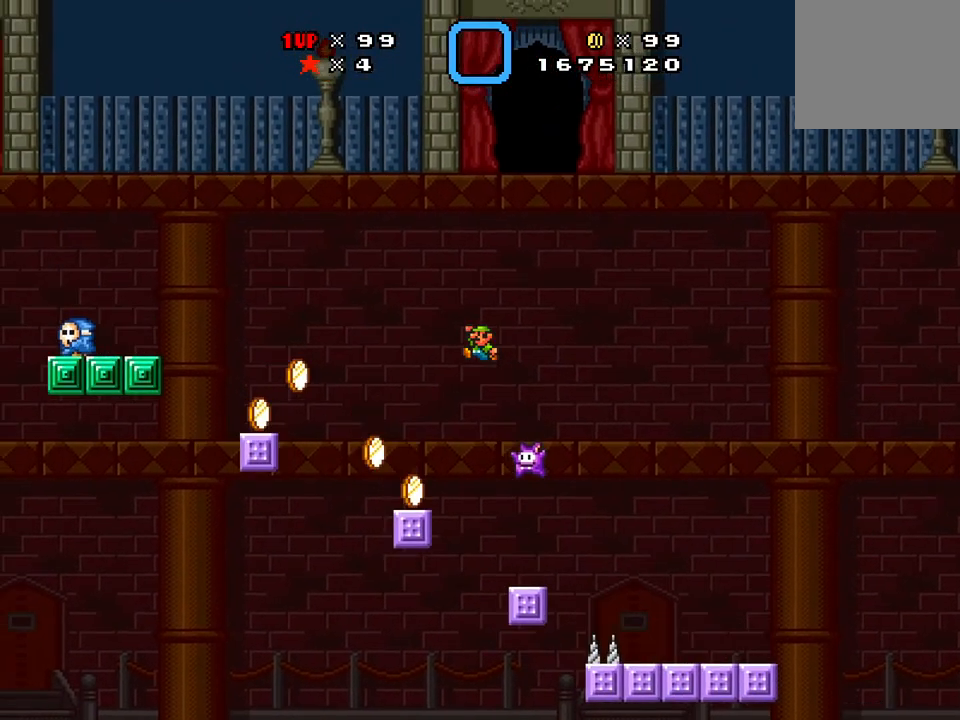
{"buttons": ["X", "DPAD_LEFT"], "events": [[67, "DPAD_LEFT", "up"], [200, "DPAD_RIGHT", "down"], [367, "DPAD_RIGHT", "up"], [400, "DPAD_LEFT", "down"]]}
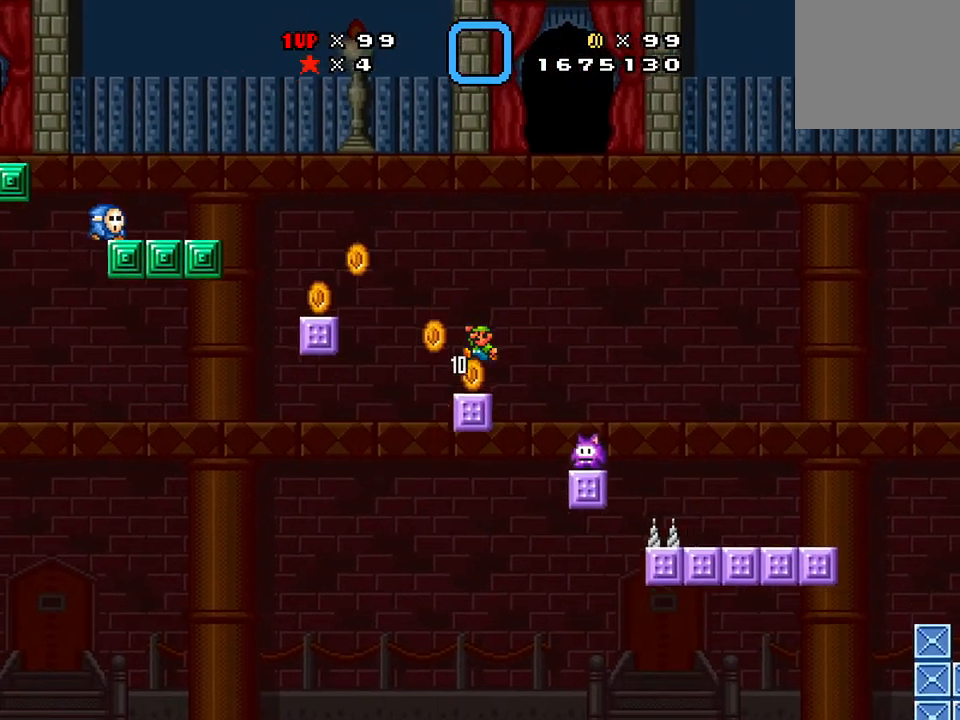
{"buttons": ["X", "DPAD_LEFT"], "events": [[50, "DPAD_LEFT", "up"], [100, "DPAD_LEFT", "down"], [150, "A", "down"], [484, "A", "up"]]}
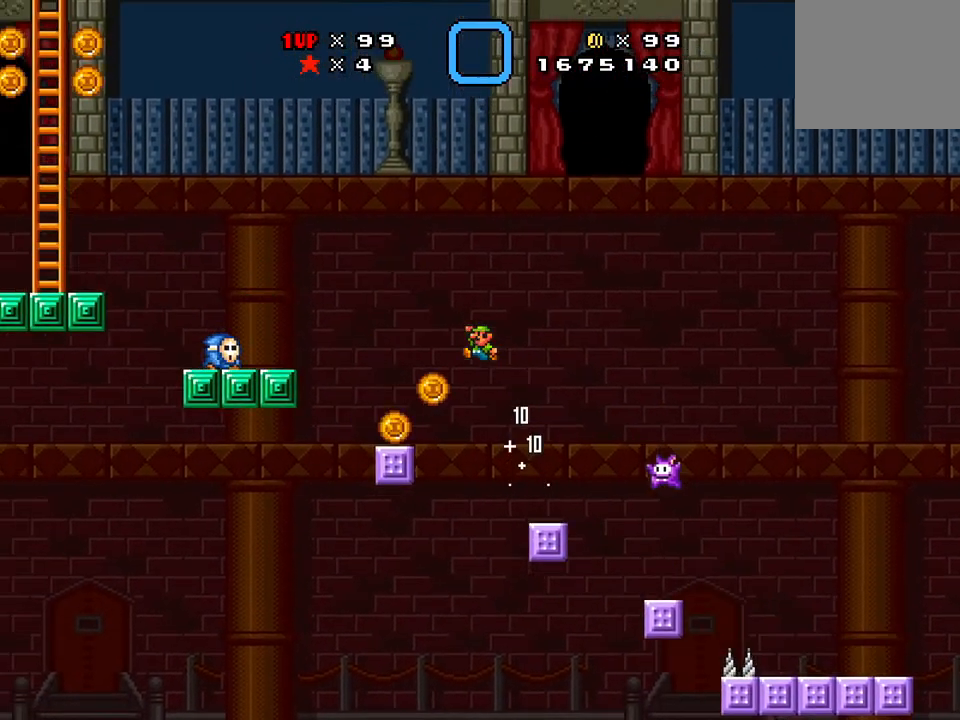
{"buttons": ["X"], "events": [[50, "DPAD_LEFT", "up"], [200, "DPAD_RIGHT", "down"], [383, "DPAD_RIGHT", "up"]]}
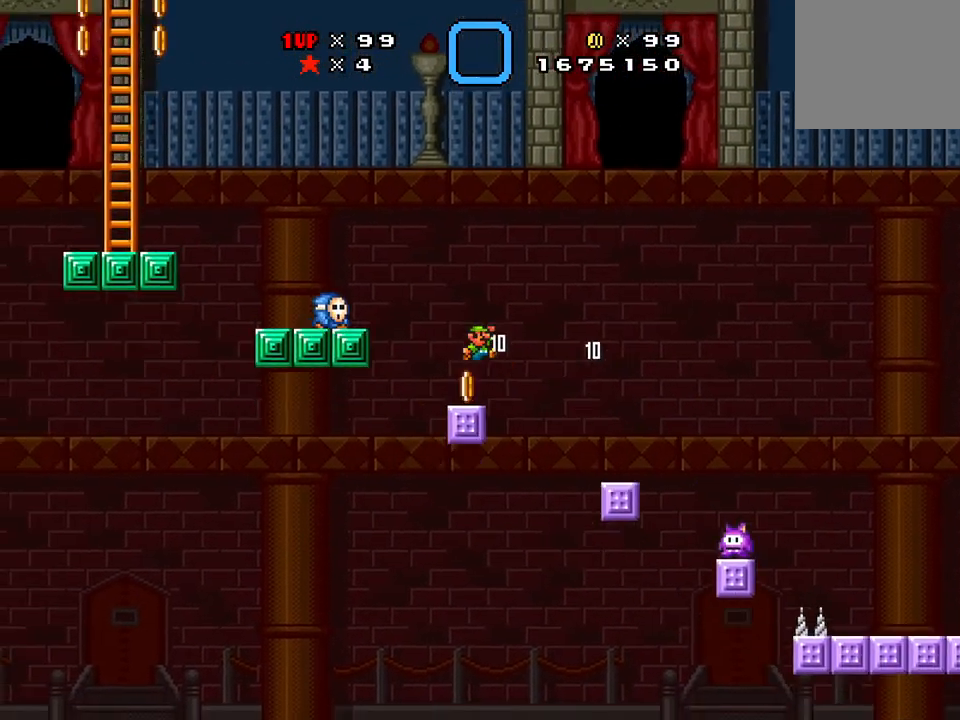
{"buttons": ["A", "X", "DPAD_LEFT"], "events": [[150, "DPAD_LEFT", "down"], [167, "A", "down"]]}